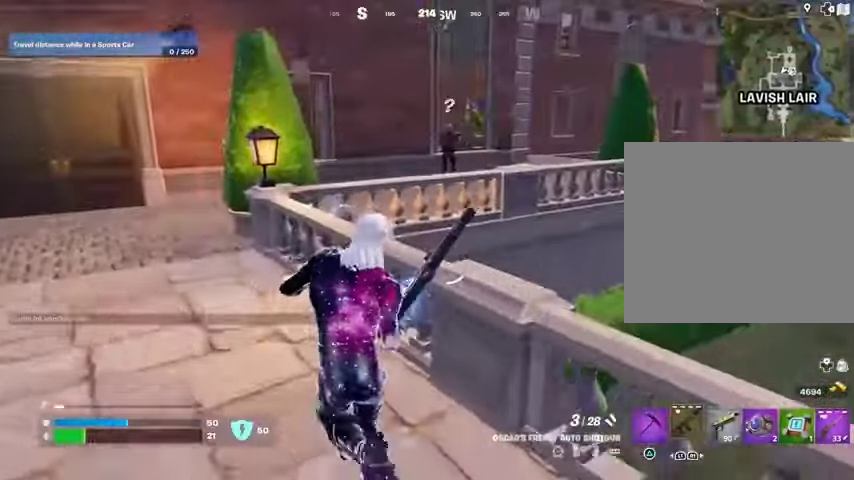
Gameplay with a controller (PlayStation layout); each line is a JSON object with the inputs held at the frame after it. "events" lists button and stick changes between this image and that frame as [ms after this image, input, new state], when the widget could be followed in between.
{"buttons": [], "left_stick": "up-left", "right_stick": "center", "events": [[67, "left_stick", "up-left"], [367, "L1", "down"], [400, "right_stick", "up"], [433, "L1", "up"], [500, "right_stick", "center"]]}
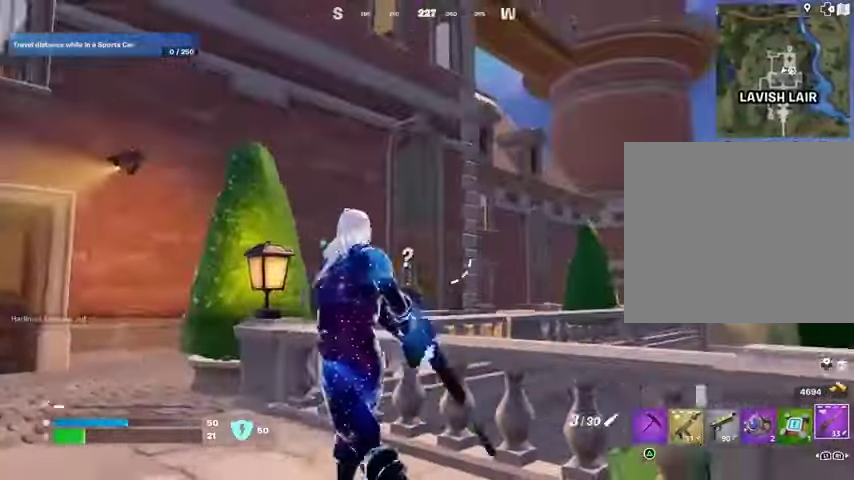
{"buttons": ["L2"], "left_stick": "center", "right_stick": "center", "events": [[67, "left_stick", "up"], [200, "L2", "down"], [267, "left_stick", "center"]]}
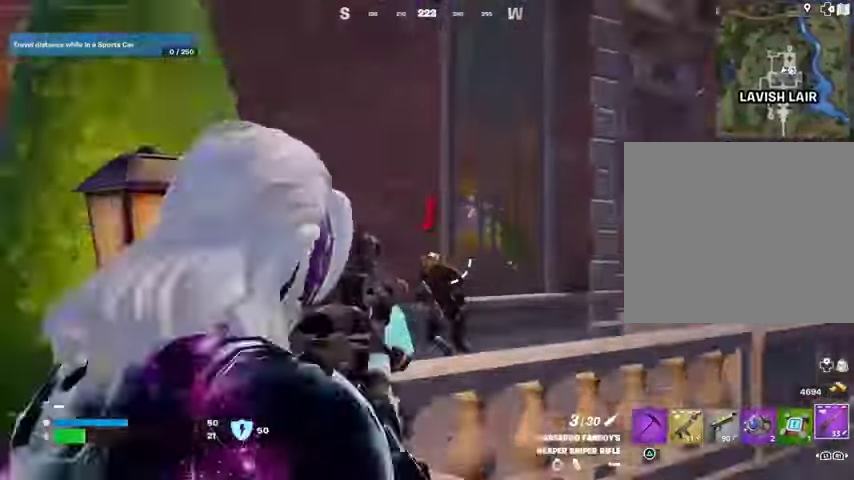
{"buttons": [], "left_stick": "up-left", "right_stick": "down-left", "events": [[100, "right_stick", "down-left"], [200, "left_stick", "left"], [233, "L2", "up"], [300, "R2", "down"], [333, "L3", "down"], [333, "left_stick", "up-left"], [367, "R2", "up"], [433, "L3", "up"]]}
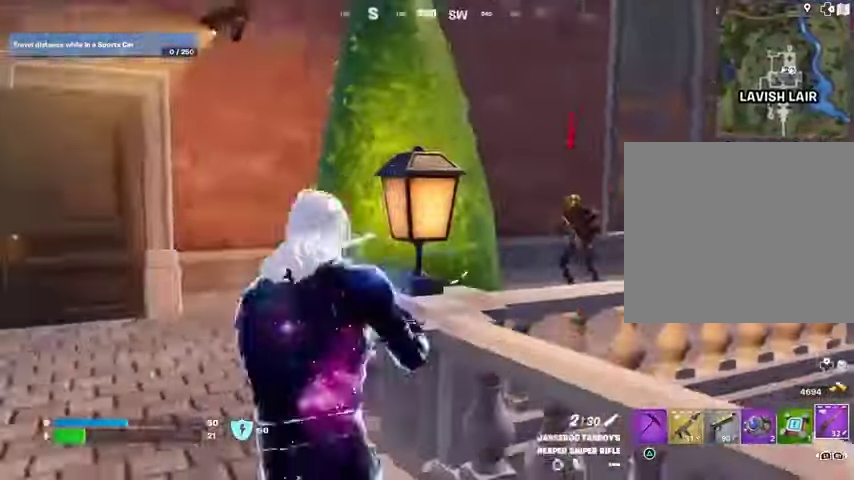
{"buttons": [], "left_stick": "up", "right_stick": "center", "events": [[167, "left_stick", "up"], [233, "right_stick", "center"]]}
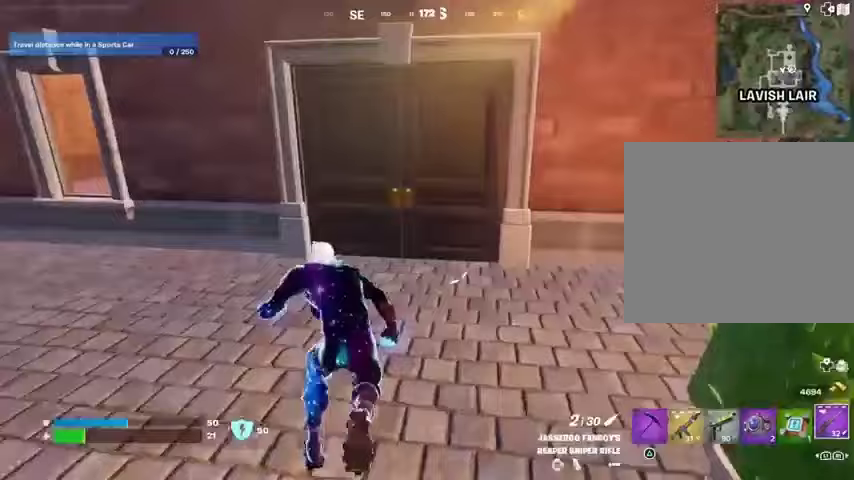
{"buttons": [], "left_stick": "up-right", "right_stick": "left", "events": [[233, "right_stick", "up"], [333, "right_stick", "center"], [400, "right_stick", "down-left"], [467, "right_stick", "left"], [500, "left_stick", "up-right"]]}
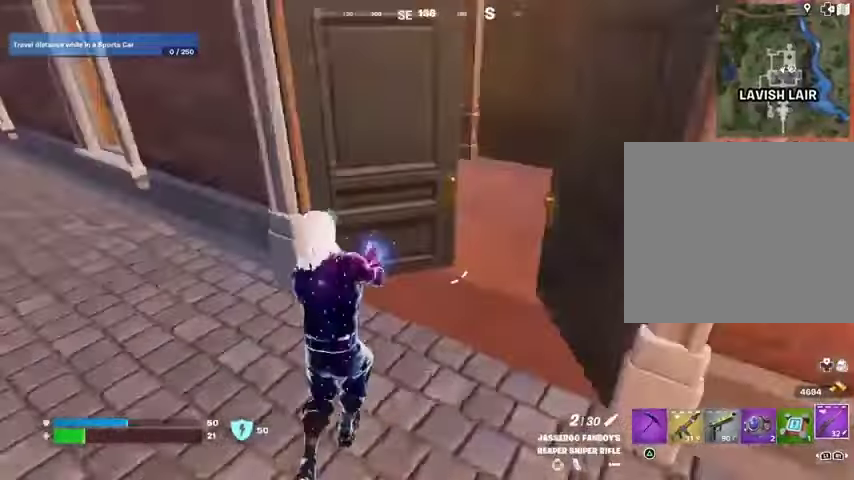
{"buttons": [], "left_stick": "up", "right_stick": "right", "events": [[100, "right_stick", "center"], [367, "right_stick", "right"], [400, "left_stick", "up"]]}
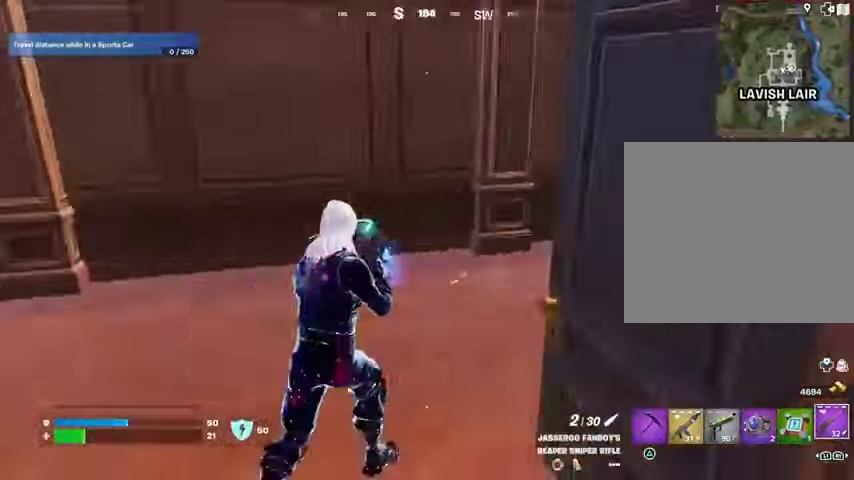
{"buttons": [], "left_stick": "up", "right_stick": "center", "events": [[267, "right_stick", "center"]]}
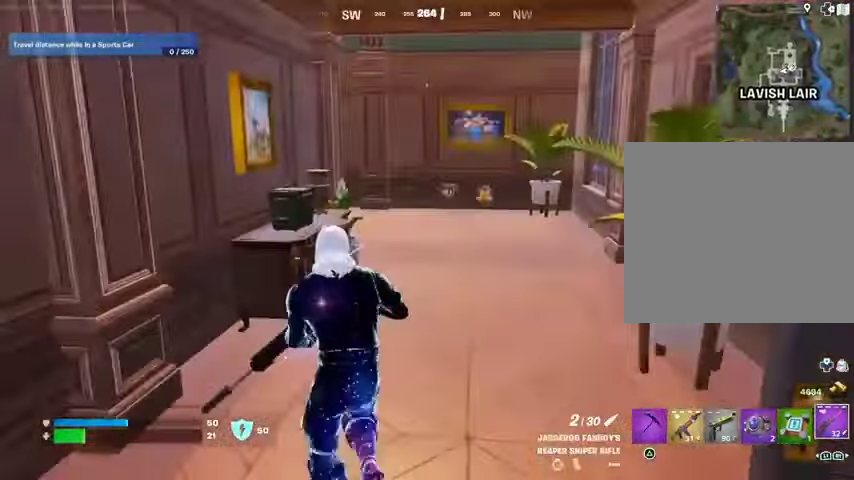
{"buttons": [], "left_stick": "up", "right_stick": "center", "events": [[67, "SQUARE", "down"], [133, "SQUARE", "up"]]}
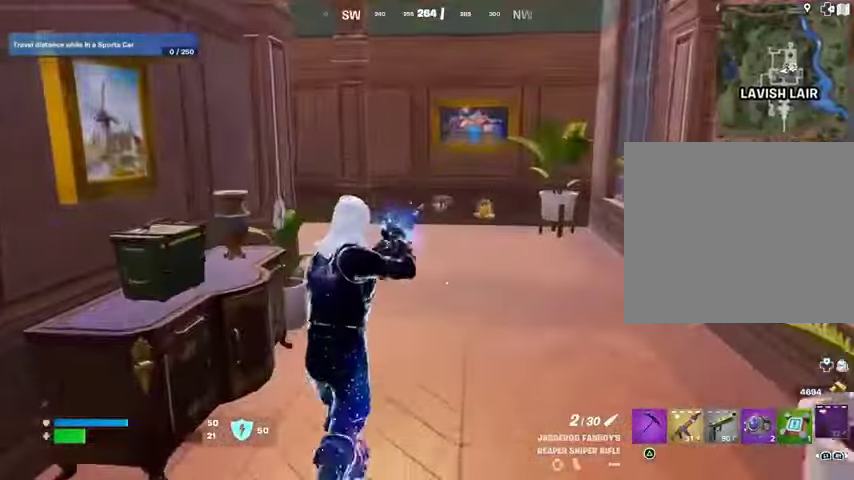
{"buttons": [], "left_stick": "up", "right_stick": "center", "events": [[167, "CROSS", "down"], [267, "CROSS", "up"]]}
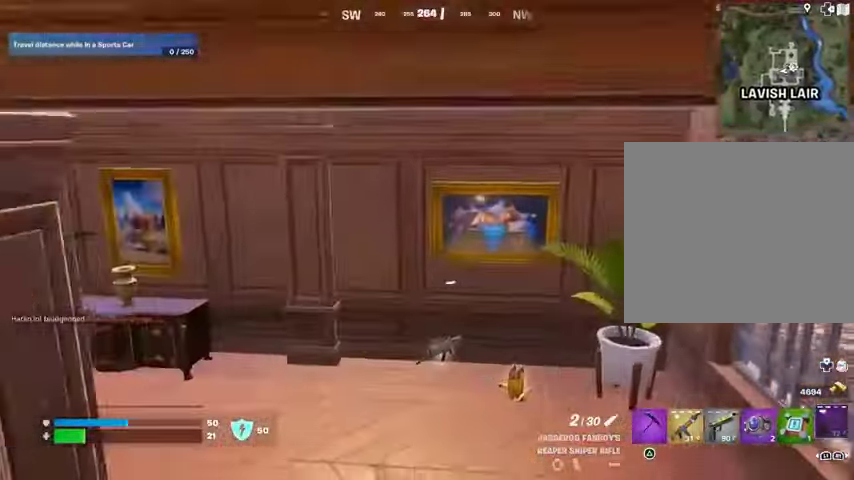
{"buttons": [], "left_stick": "up-right", "right_stick": "left", "events": [[133, "right_stick", "left"], [267, "left_stick", "up-right"], [333, "right_stick", "center"], [433, "right_stick", "left"]]}
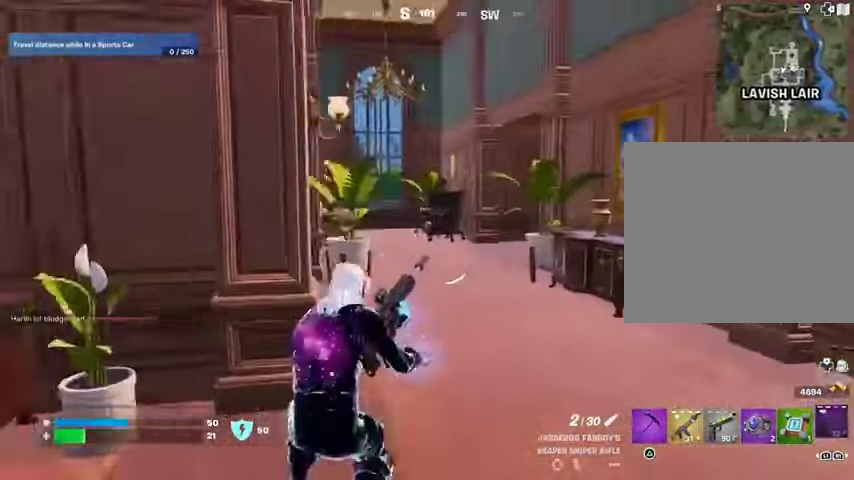
{"buttons": [], "left_stick": "up", "right_stick": "center", "events": [[33, "right_stick", "center"], [200, "left_stick", "up"]]}
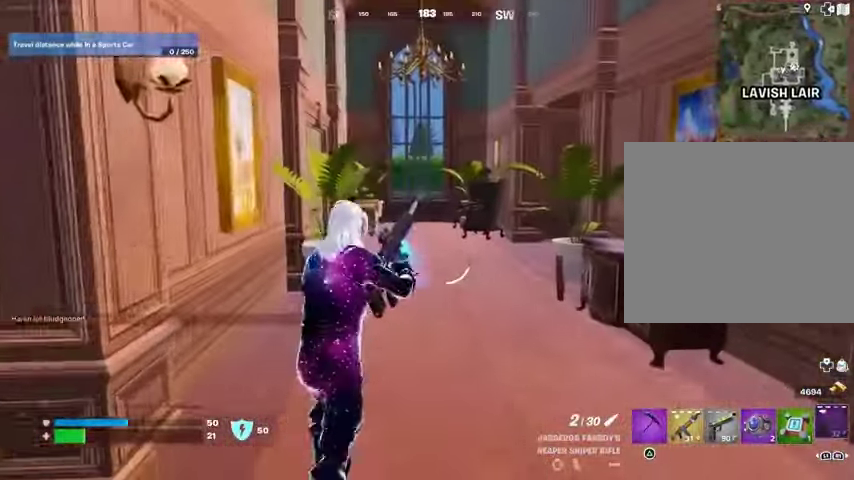
{"buttons": [], "left_stick": "up", "right_stick": "right", "events": [[433, "right_stick", "right"]]}
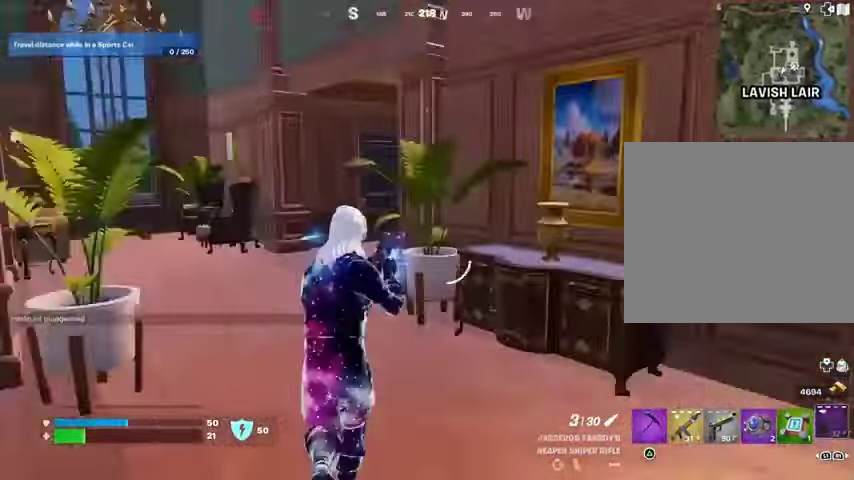
{"buttons": [], "left_stick": "up", "right_stick": "center", "events": [[33, "right_stick", "center"]]}
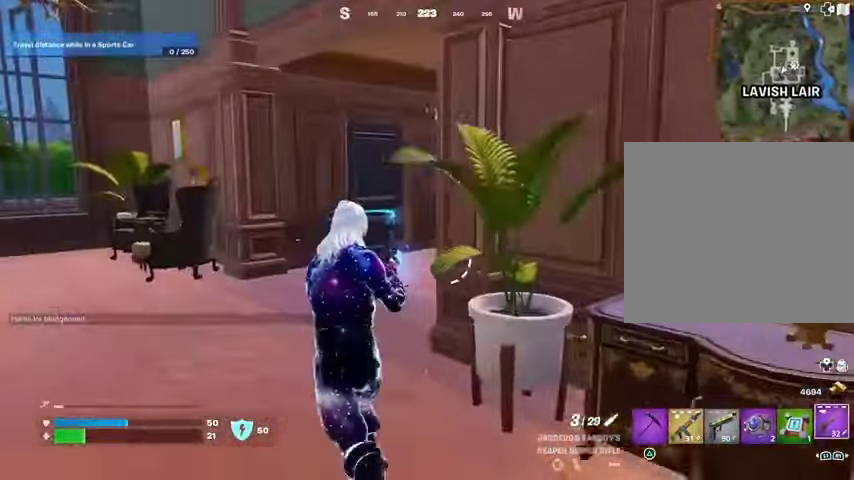
{"buttons": [], "left_stick": "up-left", "right_stick": "center", "events": [[133, "L3", "down"], [233, "L3", "up"], [233, "right_stick", "right"], [367, "left_stick", "up-left"], [400, "right_stick", "center"]]}
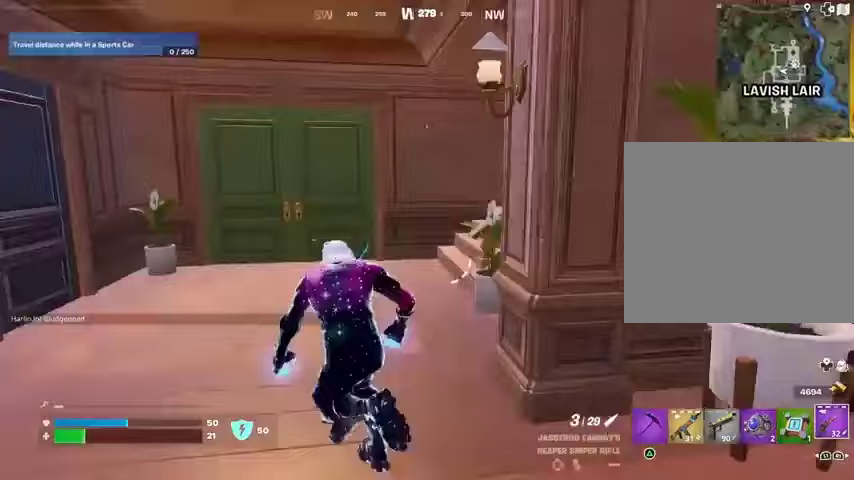
{"buttons": [], "left_stick": "up", "right_stick": "center", "events": [[67, "right_stick", "left"], [100, "left_stick", "up"], [300, "R1", "down"], [300, "right_stick", "center"], [367, "R1", "up"], [433, "R1", "down"], [500, "R1", "up"]]}
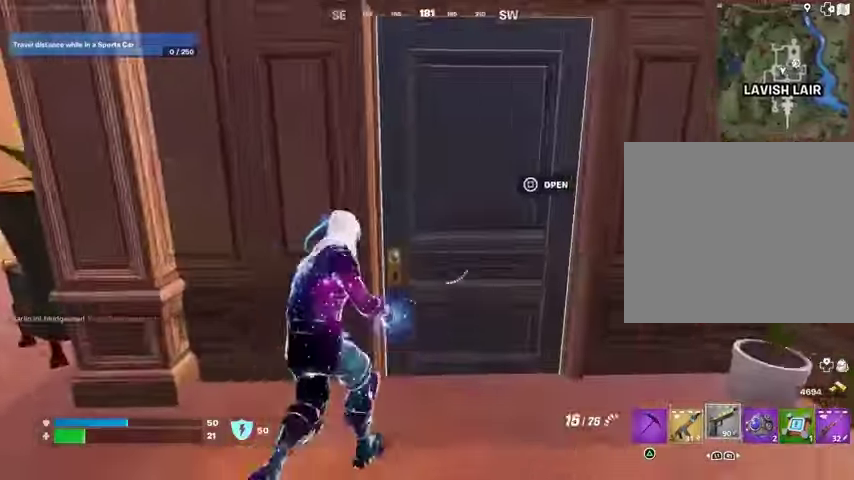
{"buttons": [], "left_stick": "up", "right_stick": "center", "events": []}
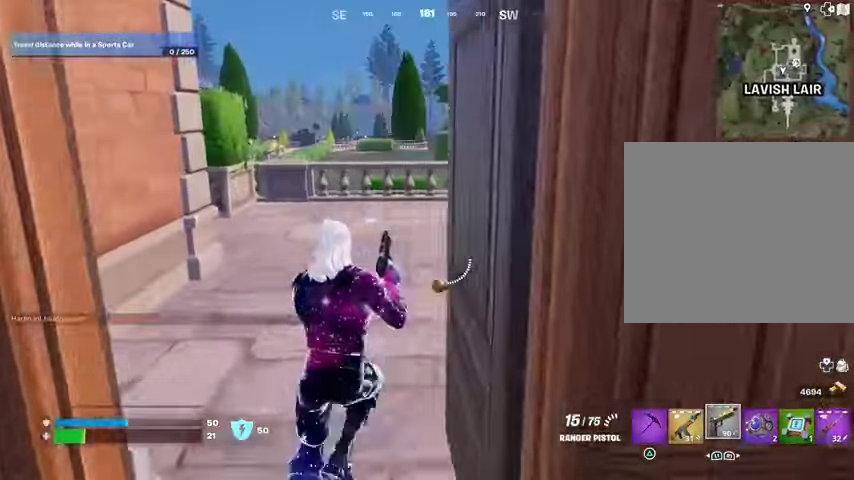
{"buttons": [], "left_stick": "up", "right_stick": "center", "events": [[233, "SQUARE", "down"], [333, "SQUARE", "up"]]}
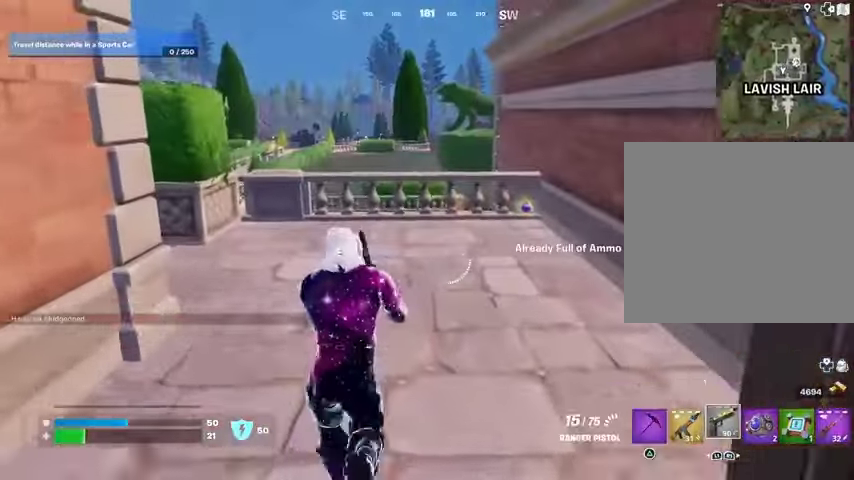
{"buttons": [], "left_stick": "up-right", "right_stick": "center", "events": [[267, "left_stick", "up-right"]]}
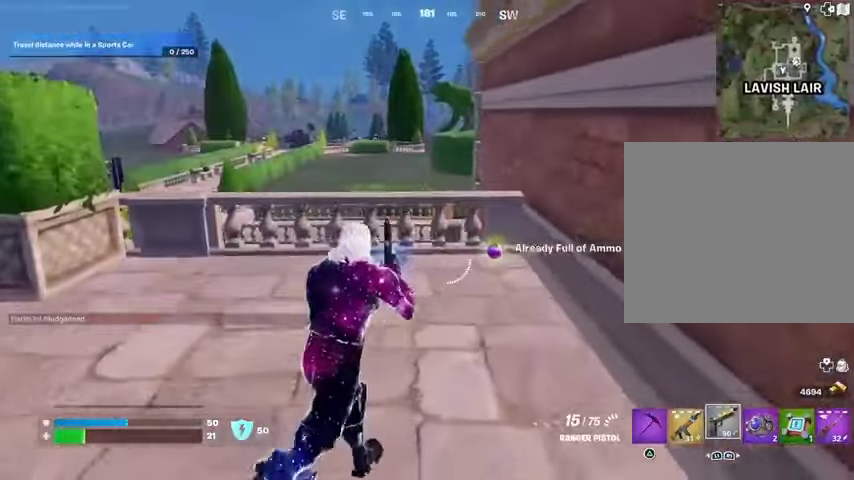
{"buttons": [], "left_stick": "up-left", "right_stick": "center", "events": [[200, "SQUARE", "down"], [200, "left_stick", "up"], [267, "SQUARE", "up"], [300, "left_stick", "up-left"], [333, "right_stick", "left"], [467, "right_stick", "center"]]}
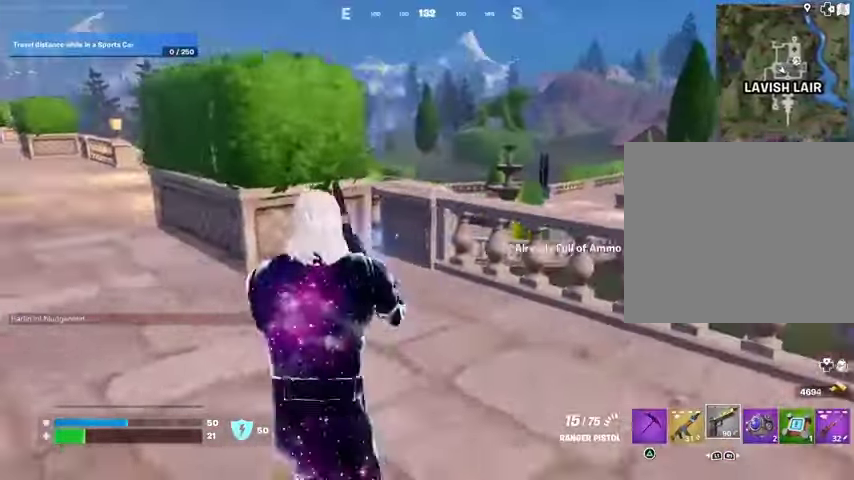
{"buttons": [], "left_stick": "up", "right_stick": "left", "events": [[367, "right_stick", "left"], [433, "left_stick", "up"]]}
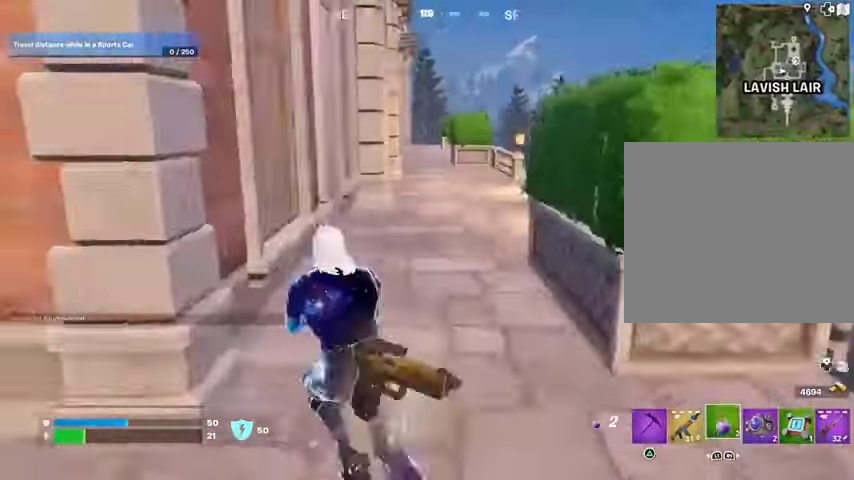
{"buttons": [], "left_stick": "center", "right_stick": "right", "events": [[67, "right_stick", "center"], [400, "R2", "down"], [467, "R2", "up"], [467, "left_stick", "center"], [500, "right_stick", "right"]]}
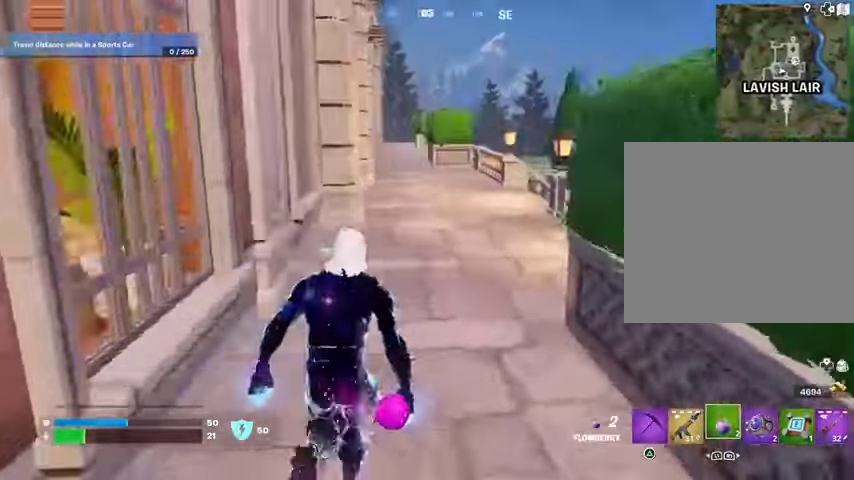
{"buttons": [], "left_stick": "center", "right_stick": "center", "events": [[33, "R2", "down"], [300, "R2", "up"], [433, "right_stick", "center"]]}
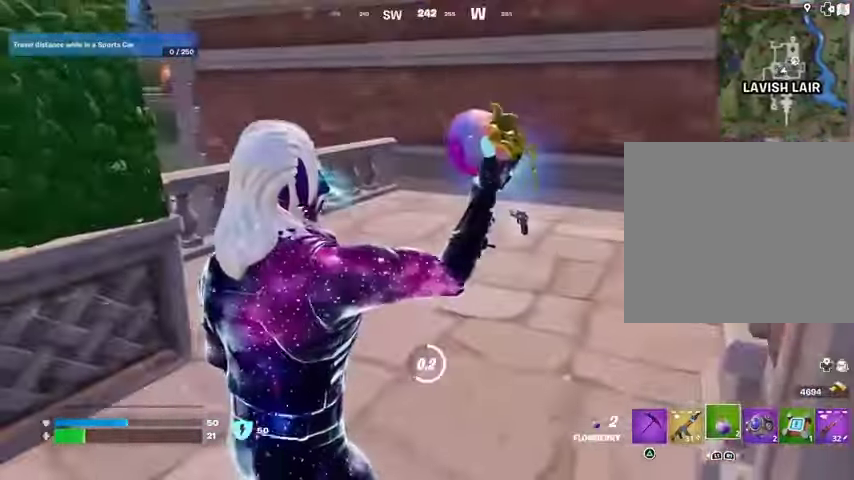
{"buttons": [], "left_stick": "up-right", "right_stick": "center", "events": [[200, "left_stick", "up-right"]]}
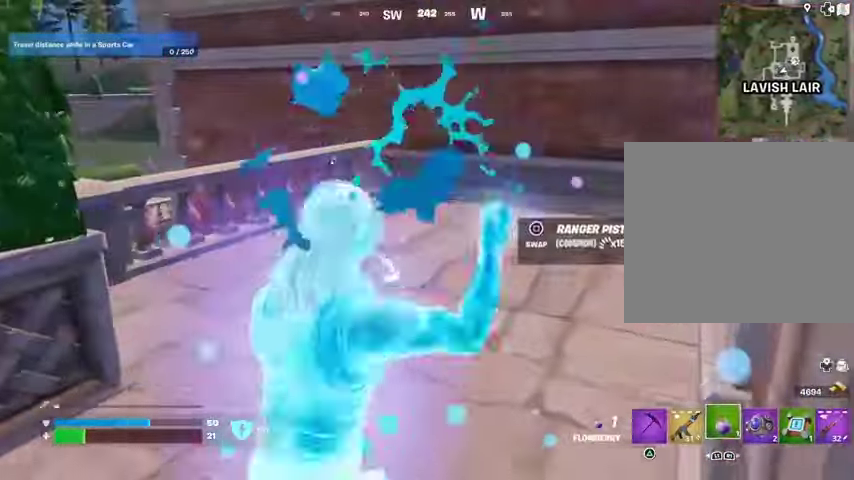
{"buttons": ["R2"], "left_stick": "center", "right_stick": "center", "events": [[67, "R2", "down"], [133, "R2", "up"], [233, "R2", "down"], [333, "R2", "up"], [367, "left_stick", "center"], [400, "R2", "down"]]}
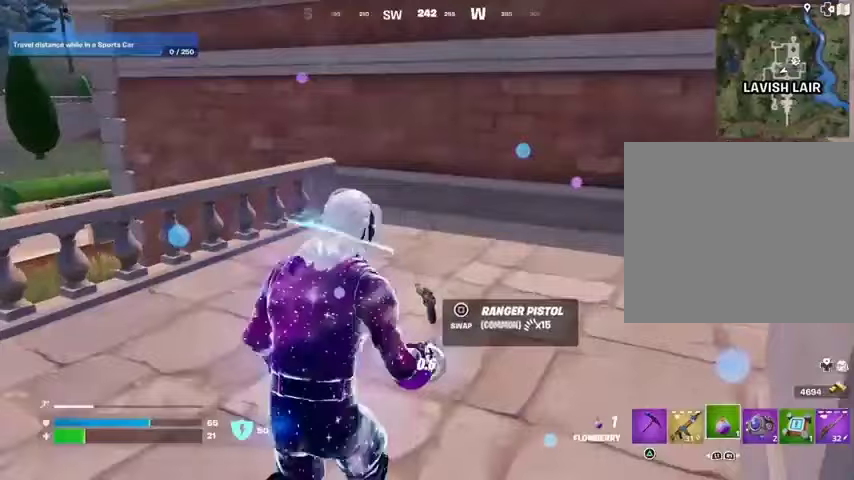
{"buttons": [], "left_stick": "center", "right_stick": "center", "events": [[100, "R3", "down"], [167, "R3", "up"], [200, "R2", "up"]]}
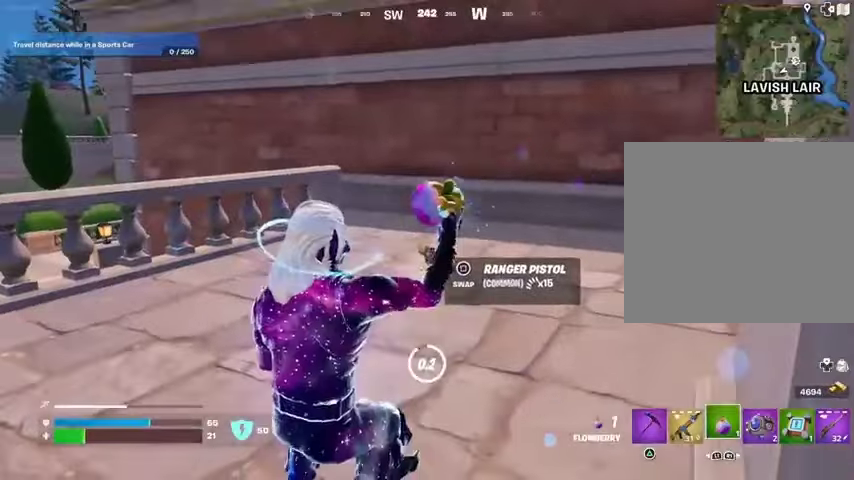
{"buttons": [], "left_stick": "center", "right_stick": "center", "events": [[267, "SQUARE", "down"], [400, "SQUARE", "up"]]}
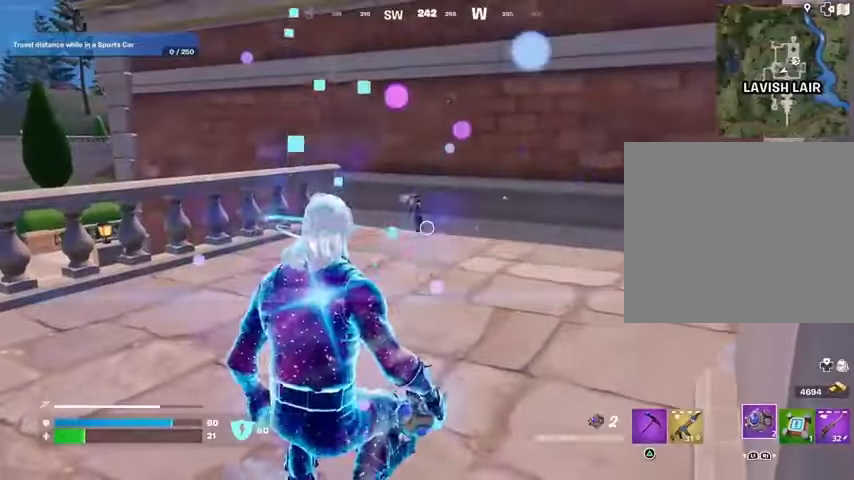
{"buttons": [], "left_stick": "up", "right_stick": "center", "events": [[133, "right_stick", "left"], [333, "left_stick", "up"], [367, "L3", "down"], [400, "right_stick", "center"], [467, "L3", "up"]]}
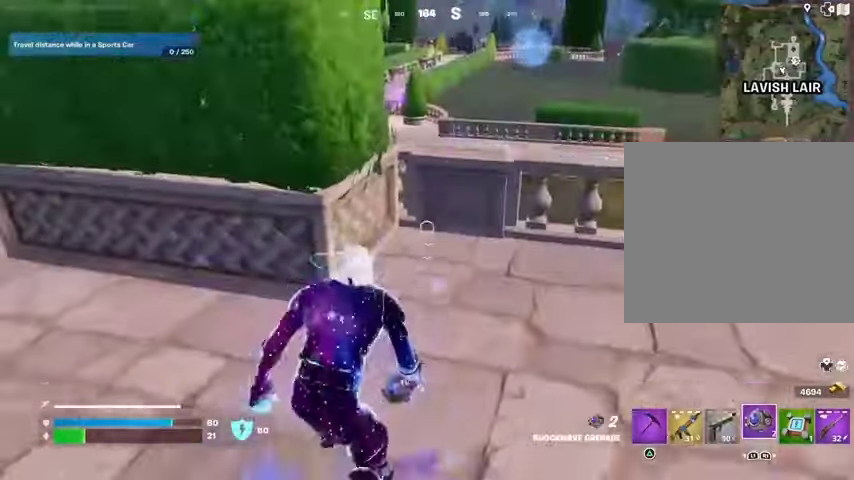
{"buttons": [], "left_stick": "up", "right_stick": "center", "events": [[33, "CROSS", "down"], [133, "CROSS", "up"], [233, "CROSS", "down"], [300, "CROSS", "up"], [400, "CROSS", "down"], [500, "CROSS", "up"]]}
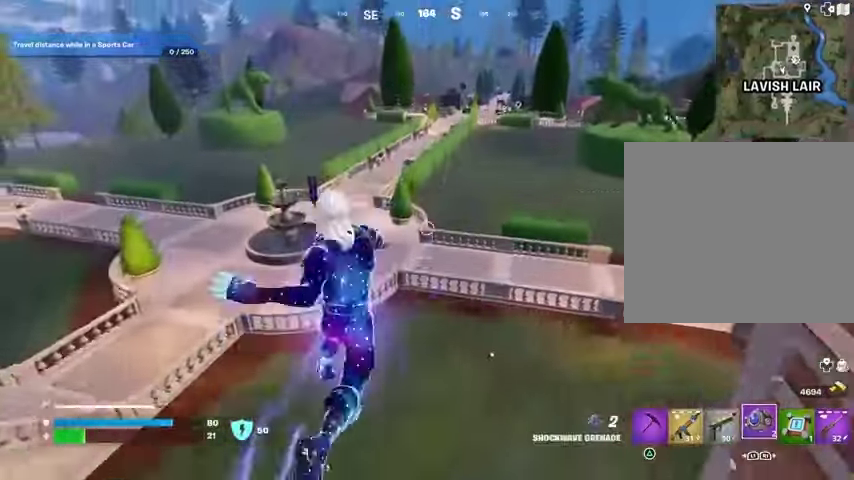
{"buttons": [], "left_stick": "up", "right_stick": "center", "events": [[100, "CROSS", "down"], [133, "left_stick", "up-right"], [167, "CROSS", "up"], [333, "left_stick", "up"], [333, "right_stick", "right"], [400, "right_stick", "center"]]}
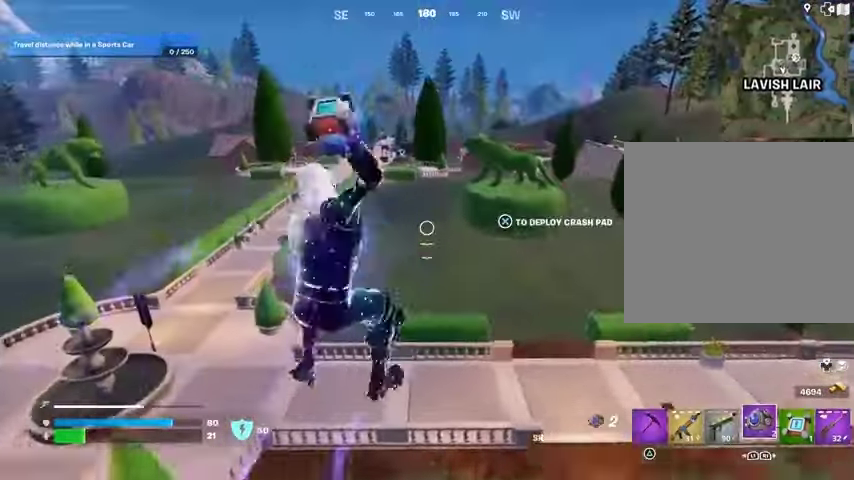
{"buttons": [], "left_stick": "up", "right_stick": "down", "events": [[500, "right_stick", "down"]]}